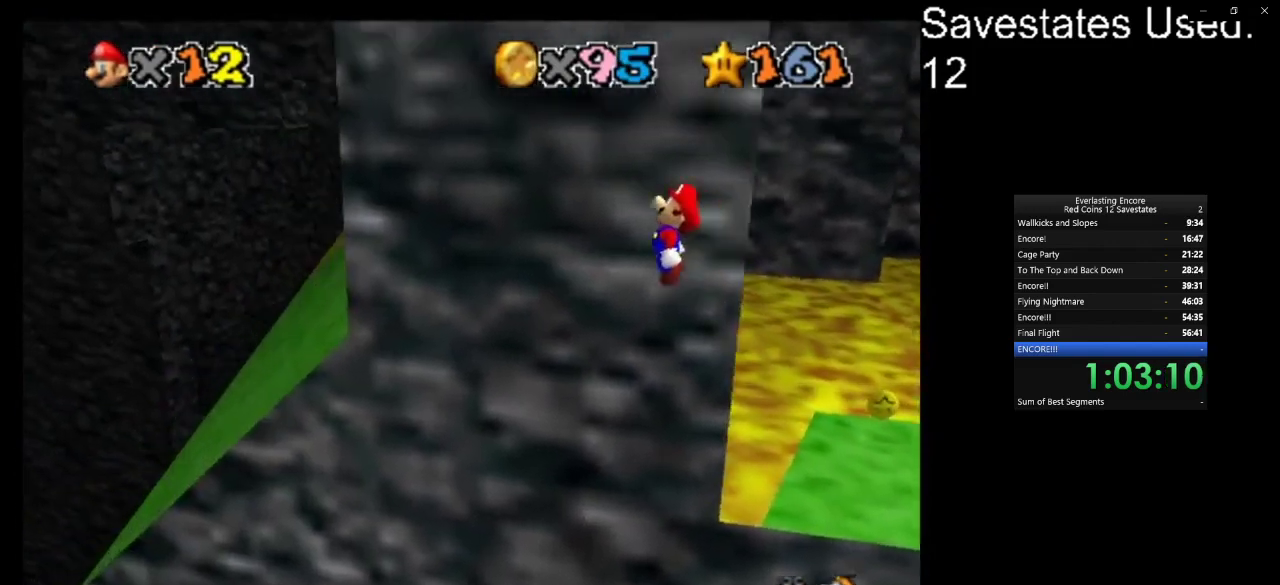
Gameplay with a controller (Nintendo layout); each line is a JSON object with the inputs held at the frame after it (dt_ms = milliseconds from this image to that frame). "events" lists button and stick changes between this image and that frame as [ms after this image, input, new state], when the widget could be followed in between. Not read: B L3 R3.
{"dt_ms": 500, "buttons": ["A"], "left_stick": "up-left", "events": [[233, "left_stick", "right"], [300, "left_stick", "up-right"], [400, "left_stick", "up"], [467, "left_stick", "up-left"]]}
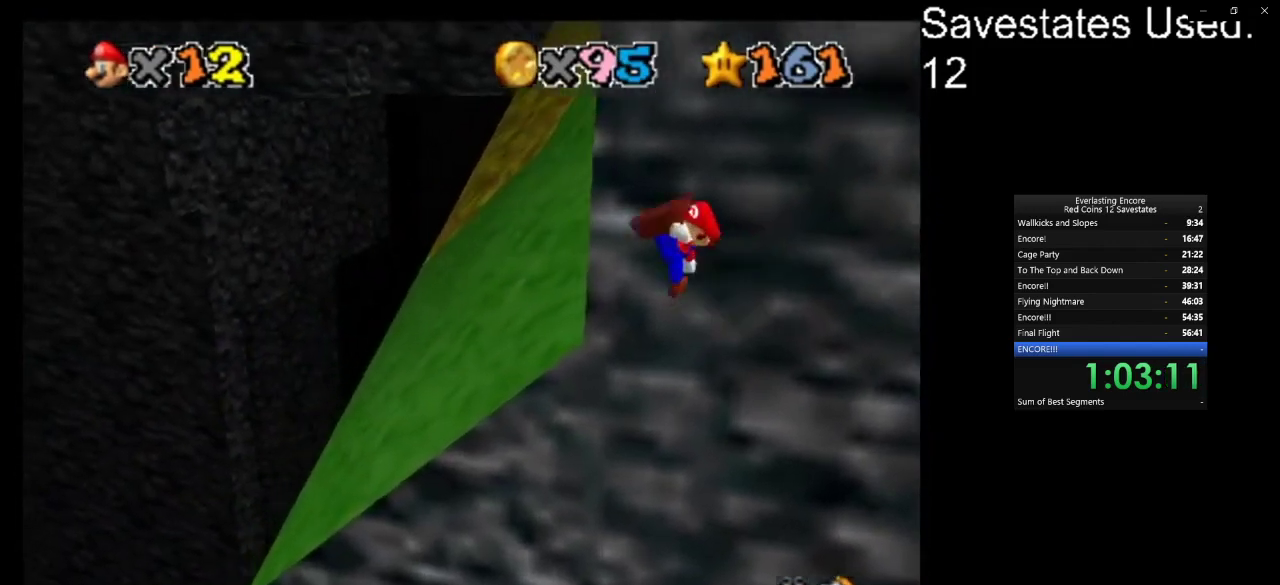
{"dt_ms": 700, "buttons": ["A"], "left_stick": "up-right", "events": [[133, "left_stick", "up"], [267, "left_stick", "up-right"], [333, "A", "up"], [700, "A", "down"]]}
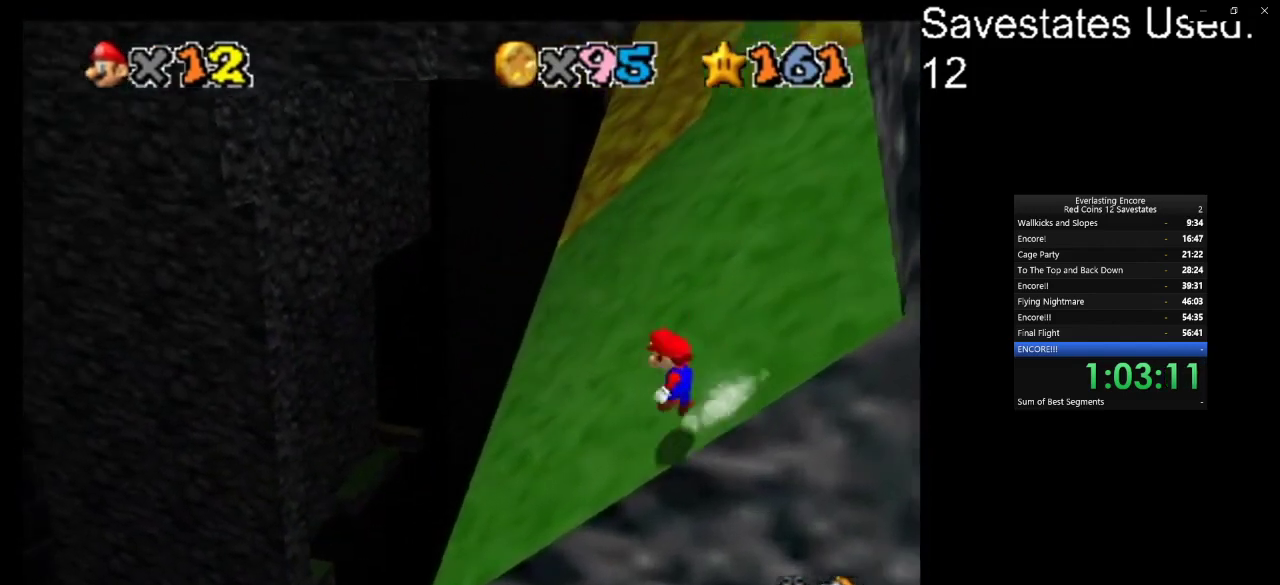
{"dt_ms": 300, "buttons": ["A"], "left_stick": "right", "events": [[33, "left_stick", "right"]]}
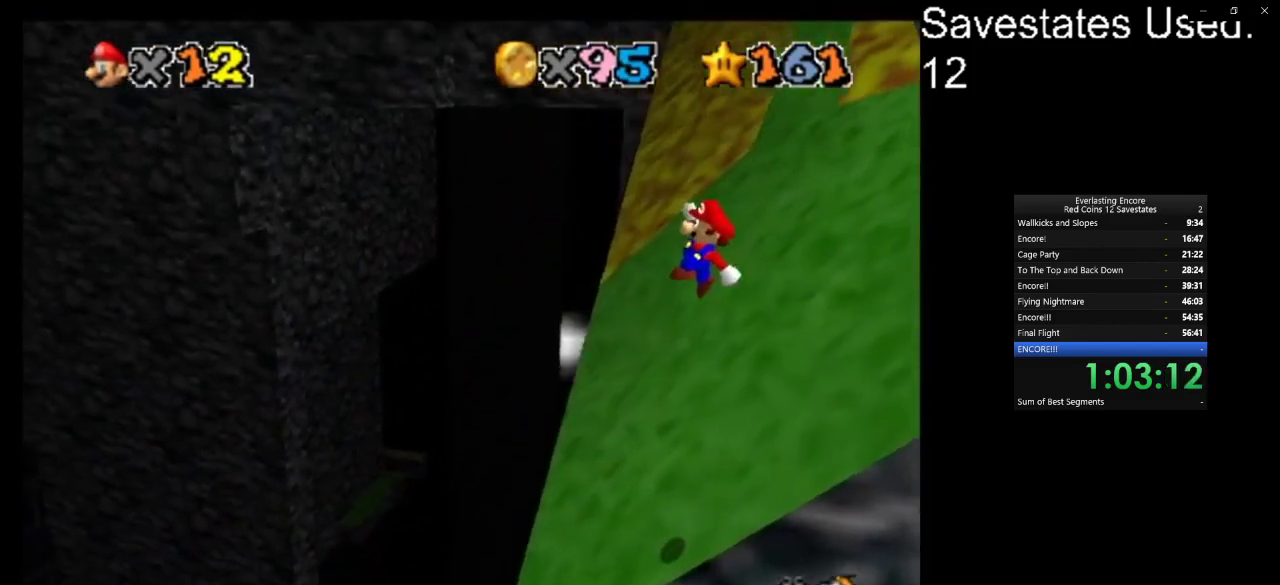
{"dt_ms": 400, "buttons": ["A"], "left_stick": "up-right", "events": [[133, "left_stick", "up-right"]]}
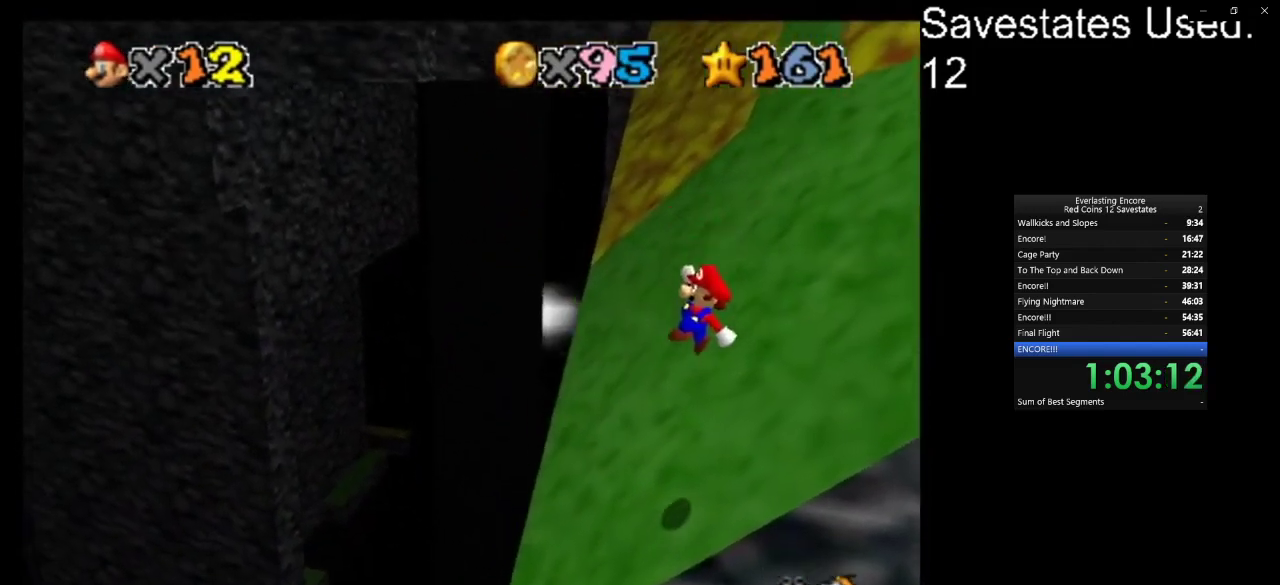
{"dt_ms": 800, "buttons": [], "left_stick": "up", "events": [[133, "A", "up"], [133, "left_stick", "up"], [233, "C_DOWN", "down"], [233, "C_LEFT", "down"], [367, "C_DOWN", "up"], [400, "C_LEFT", "up"], [433, "left_stick", "up-left"], [700, "left_stick", "up"]]}
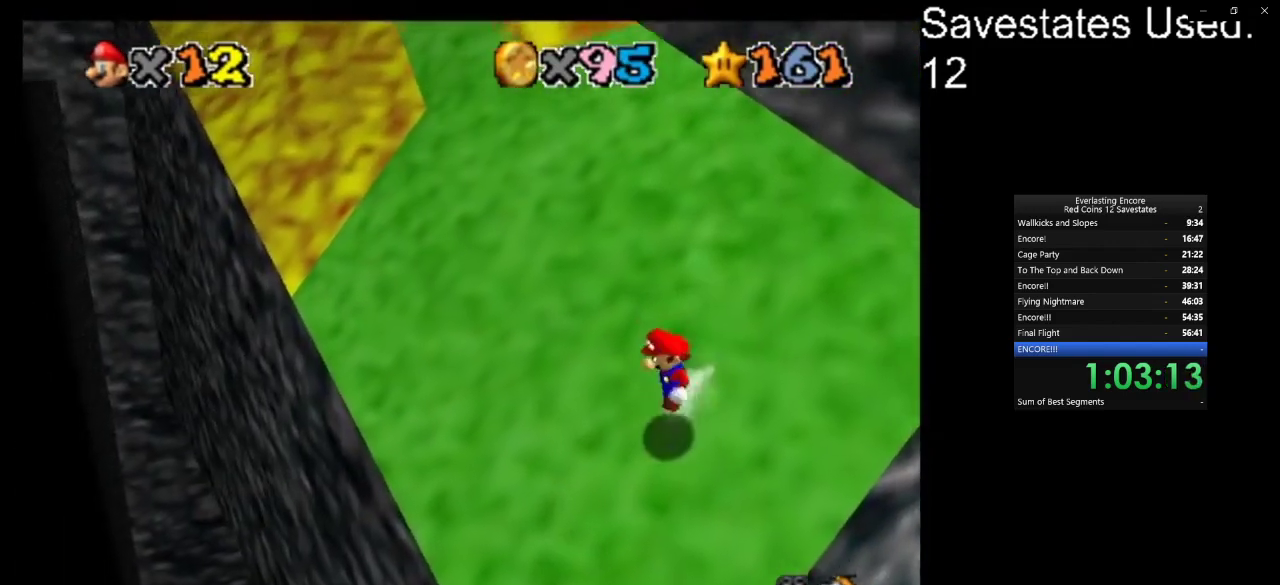
{"dt_ms": 300, "buttons": ["A"], "left_stick": "up", "events": [[33, "A", "down"]]}
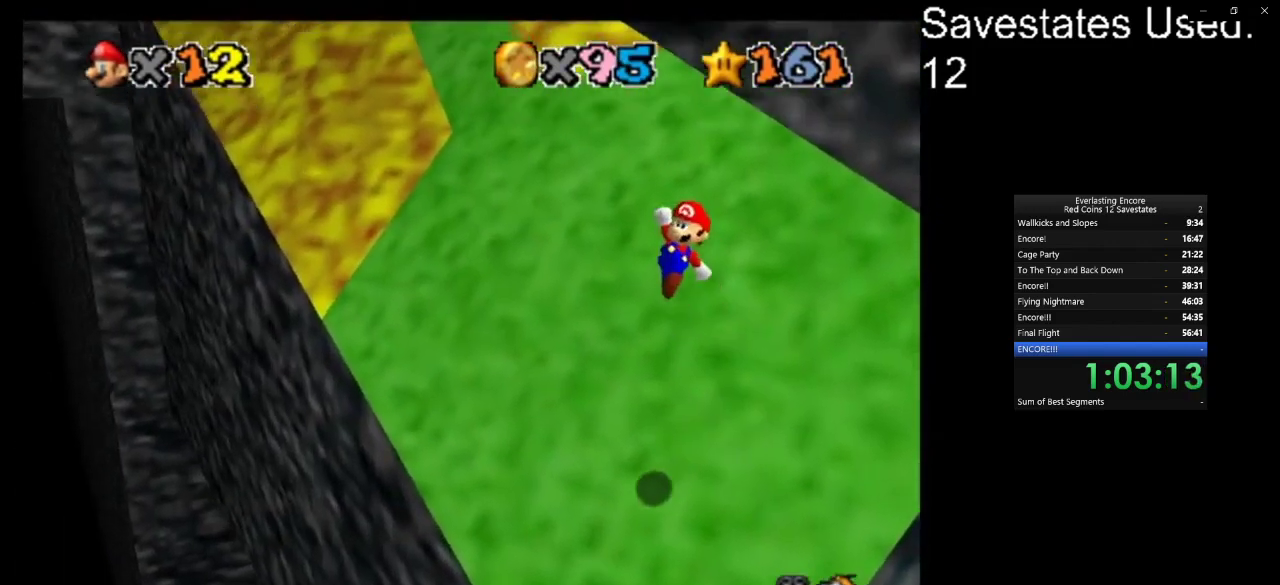
{"dt_ms": 500, "buttons": ["A"], "left_stick": "up", "events": []}
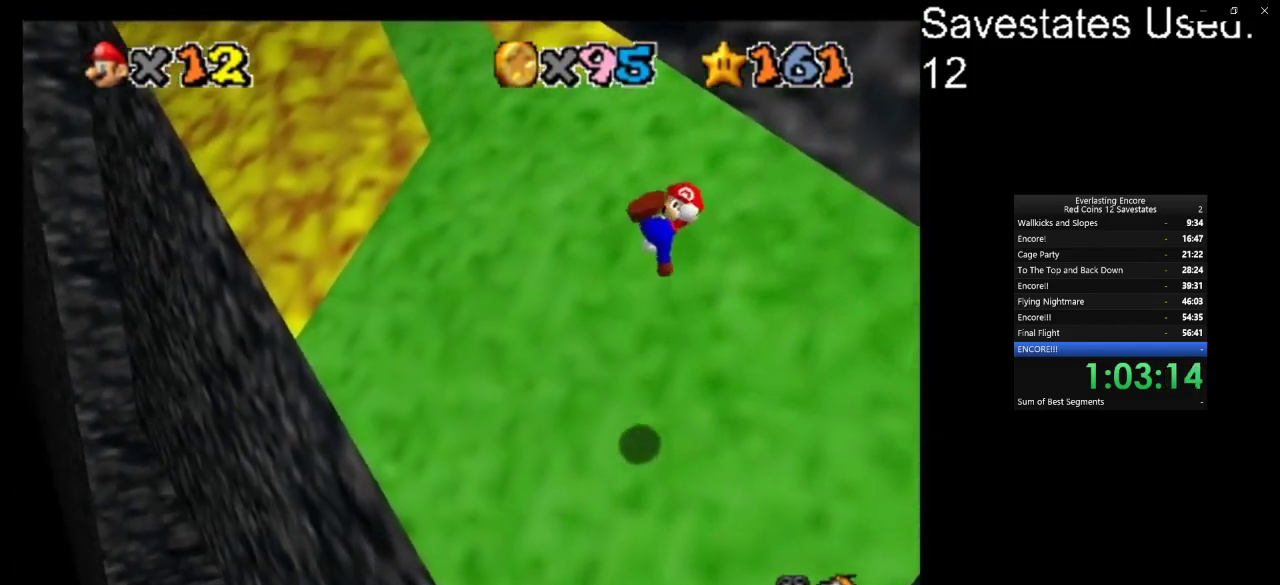
{"dt_ms": 400, "buttons": [], "left_stick": "up-left", "events": [[33, "A", "up"], [133, "left_stick", "up-left"]]}
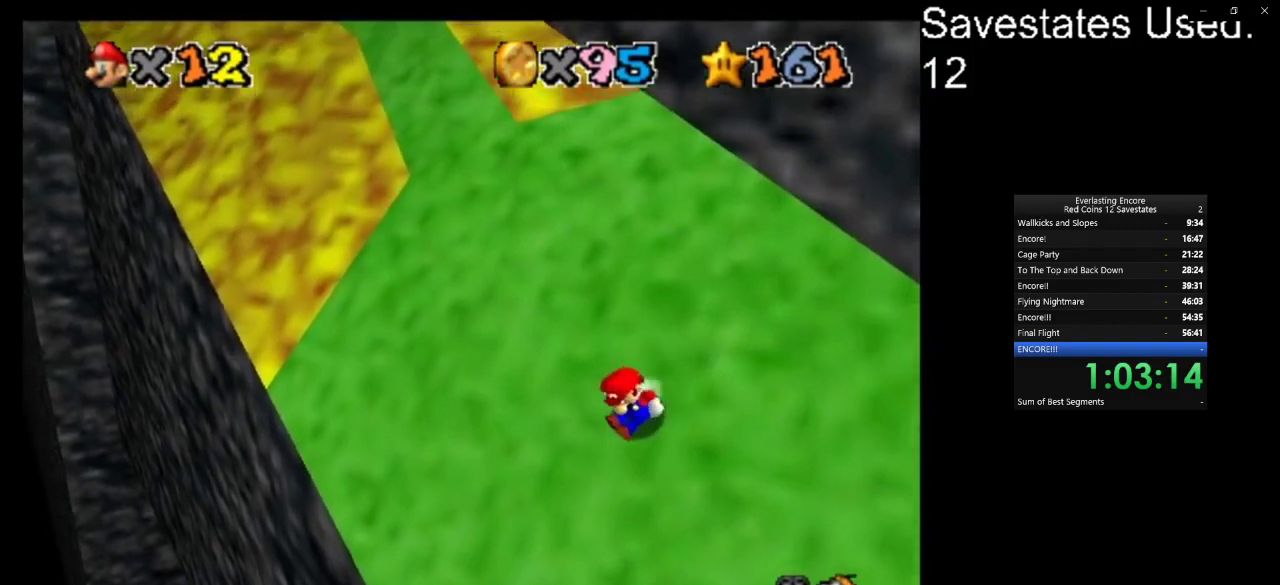
{"dt_ms": 600, "buttons": ["A"], "left_stick": "up", "events": [[133, "A", "down"], [133, "left_stick", "up"]]}
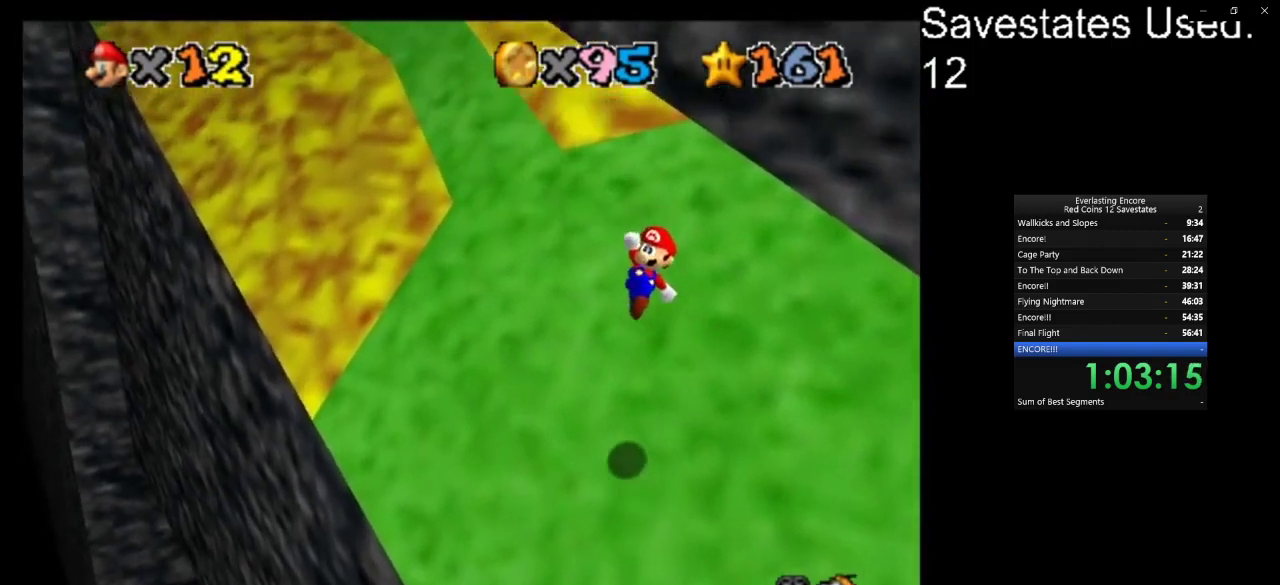
{"dt_ms": 400, "buttons": [], "left_stick": "up-left", "events": [[300, "A", "up"], [367, "left_stick", "up-left"]]}
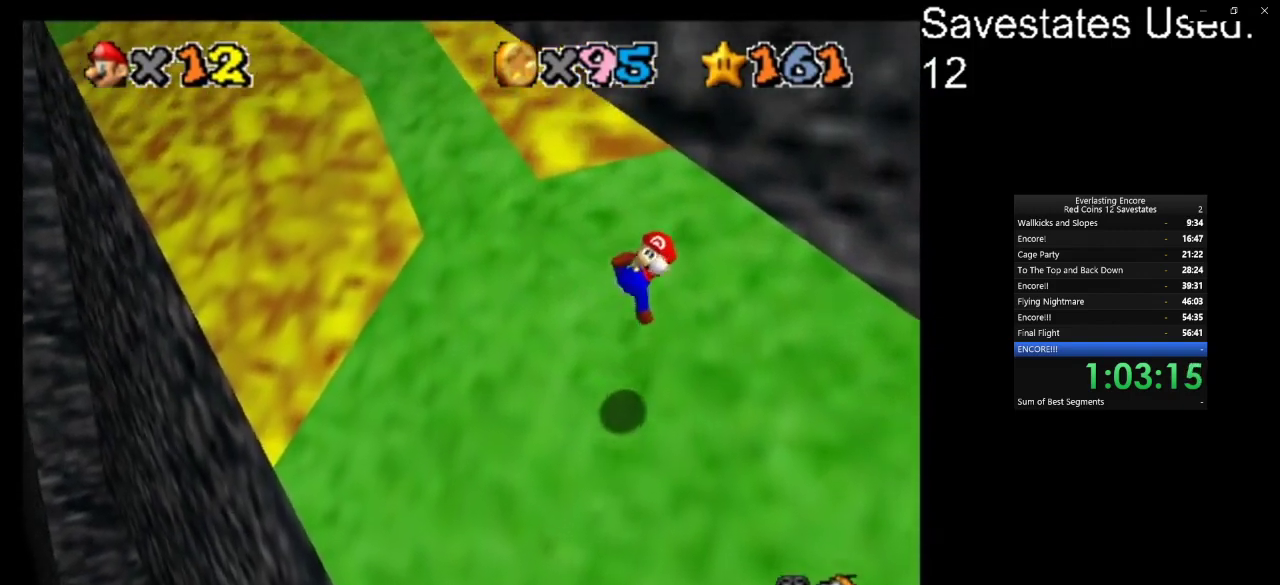
{"dt_ms": 700, "buttons": ["A"], "left_stick": "up", "events": [[367, "A", "down"], [400, "left_stick", "up"]]}
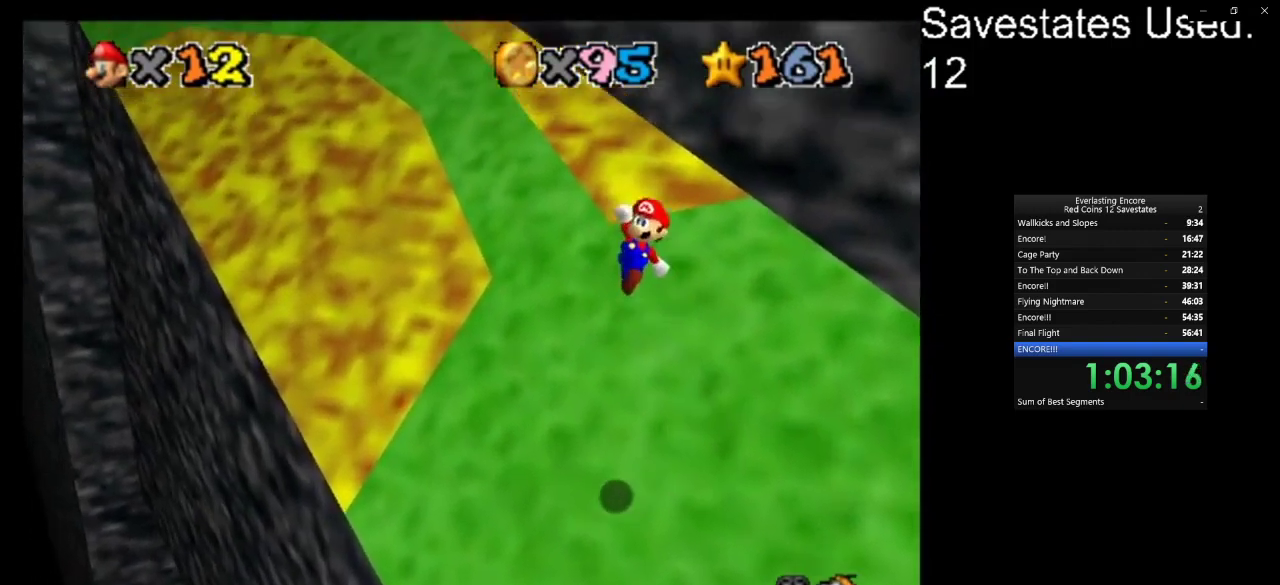
{"dt_ms": 400, "buttons": ["A"], "left_stick": "up", "events": []}
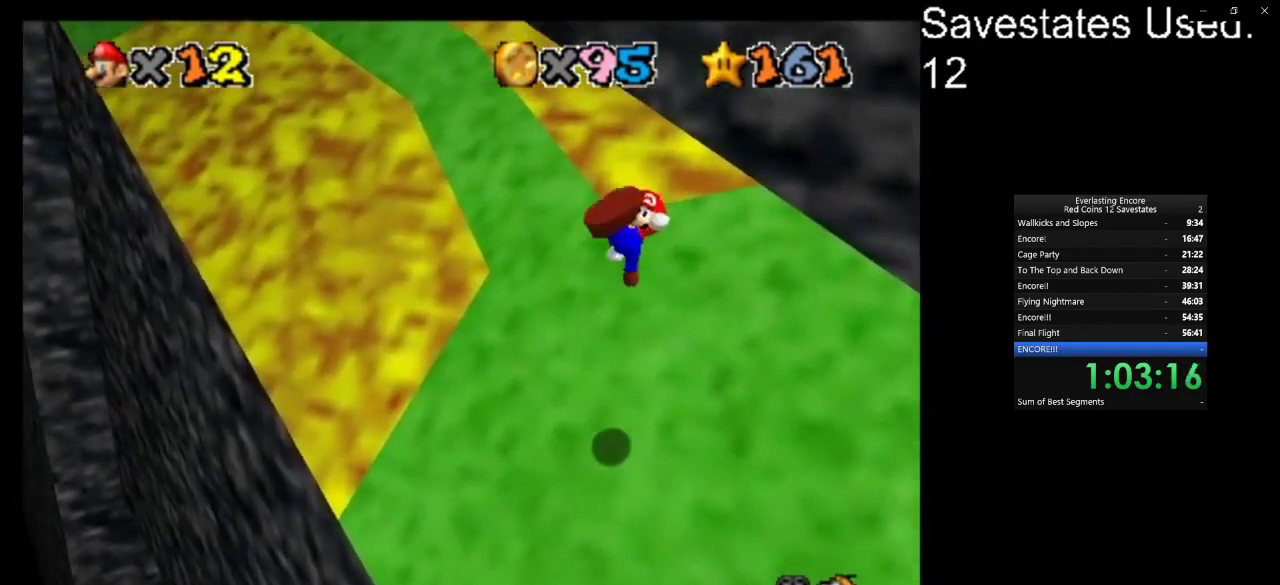
{"dt_ms": 500, "buttons": [], "left_stick": "up-left", "events": [[167, "A", "up"], [200, "left_stick", "up-left"]]}
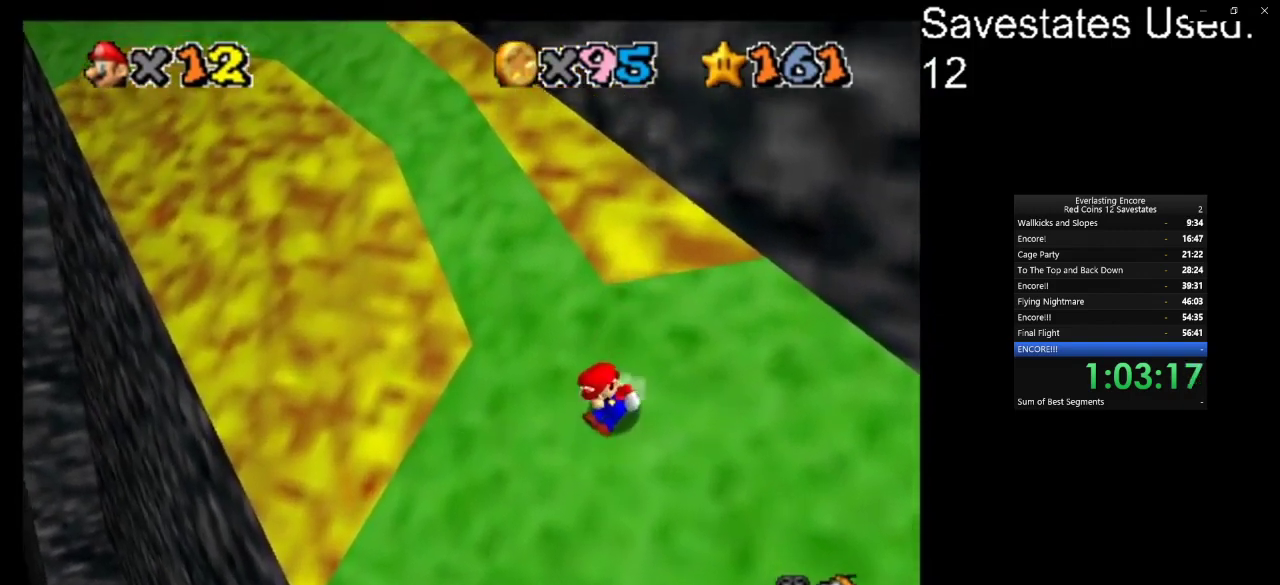
{"dt_ms": 500, "buttons": ["A"], "left_stick": "up", "events": [[67, "left_stick", "up"], [100, "A", "down"], [433, "left_stick", "up-left"], [500, "left_stick", "up"]]}
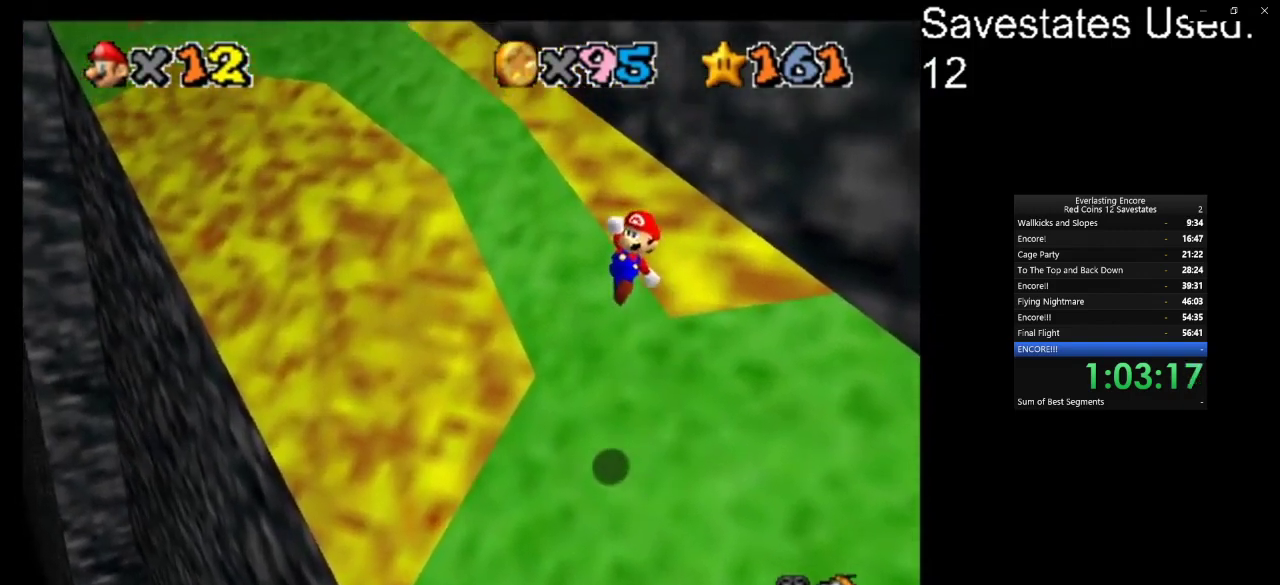
{"dt_ms": 500, "buttons": [], "left_stick": "up-left", "events": [[433, "A", "up"], [433, "left_stick", "up-left"]]}
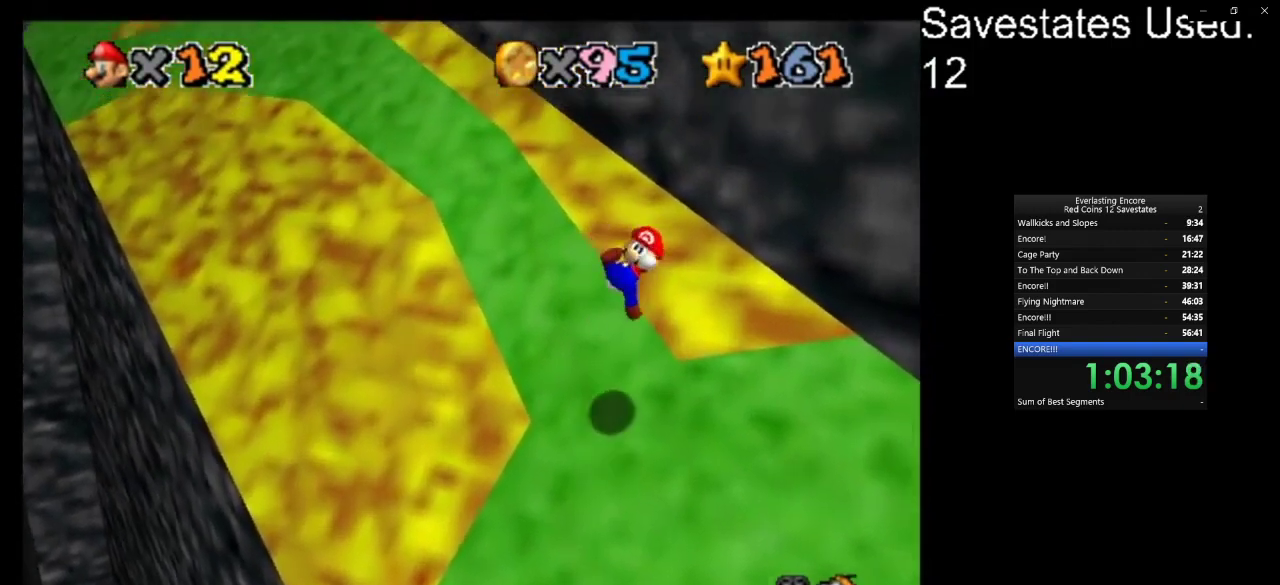
{"dt_ms": 300, "buttons": [], "left_stick": "up-left", "events": []}
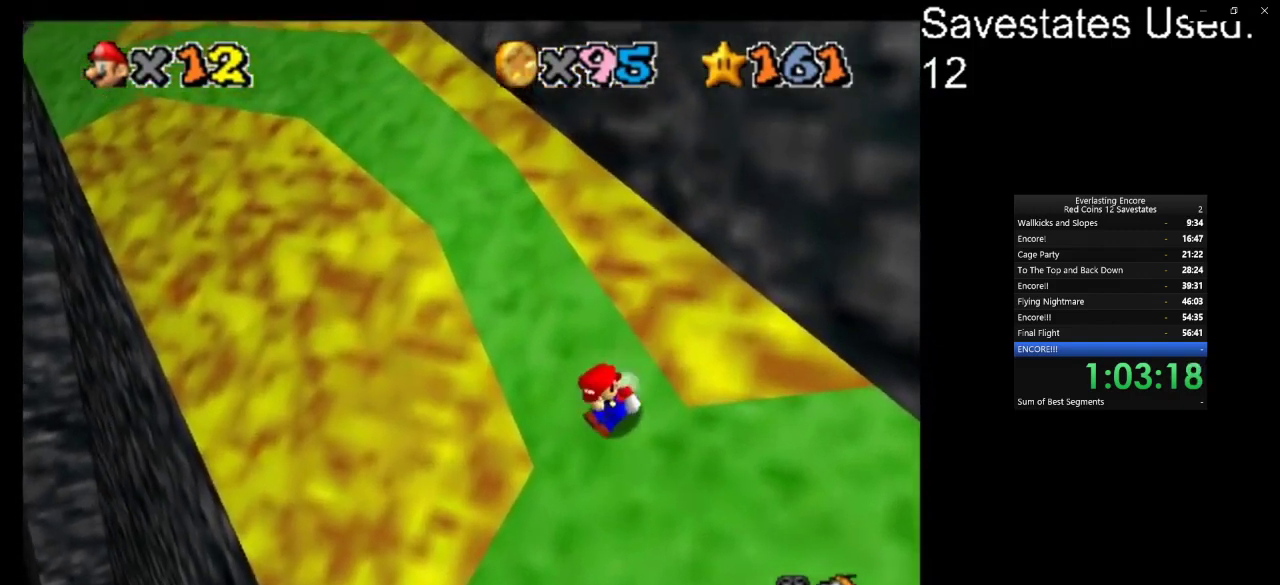
{"dt_ms": 800, "buttons": ["A"], "left_stick": "up", "events": [[67, "A", "down"], [67, "left_stick", "up"], [567, "left_stick", "up-left"], [667, "left_stick", "up"]]}
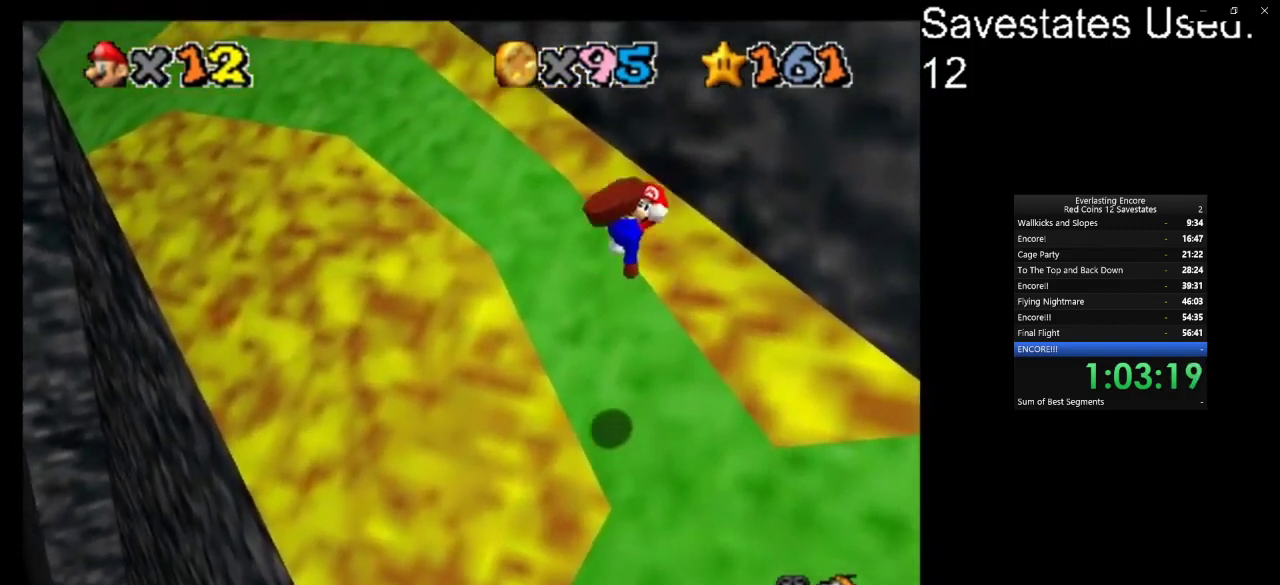
{"dt_ms": 400, "buttons": [], "left_stick": "up-left", "events": [[100, "A", "up"], [200, "left_stick", "up-left"]]}
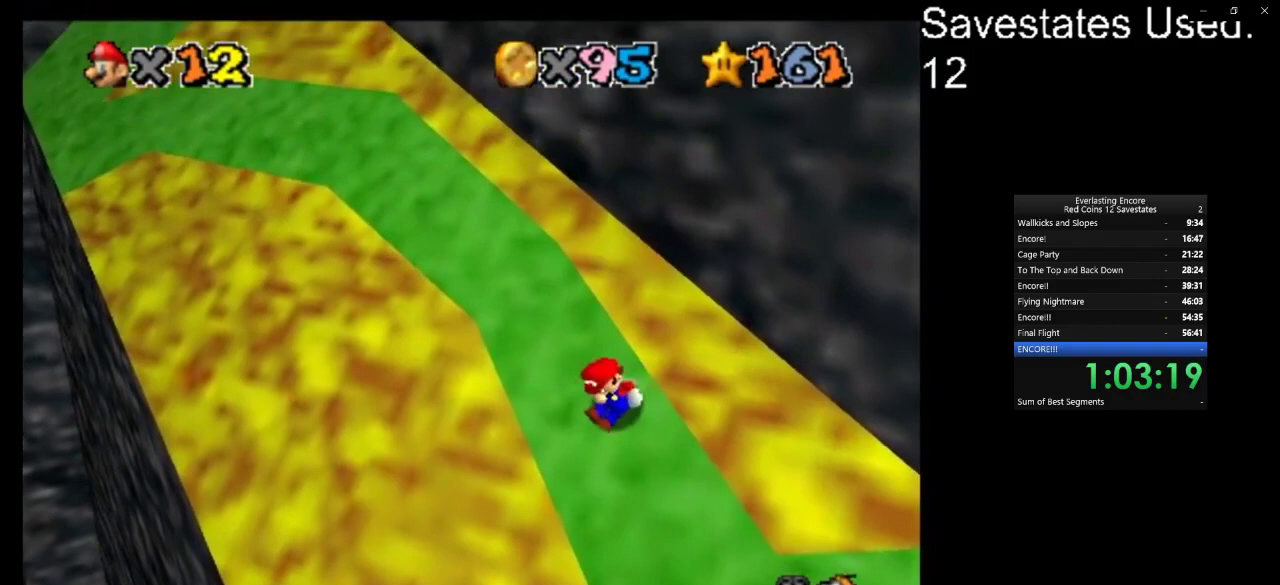
{"dt_ms": 400, "buttons": ["A"], "left_stick": "up", "events": [[167, "A", "down"], [267, "left_stick", "up"]]}
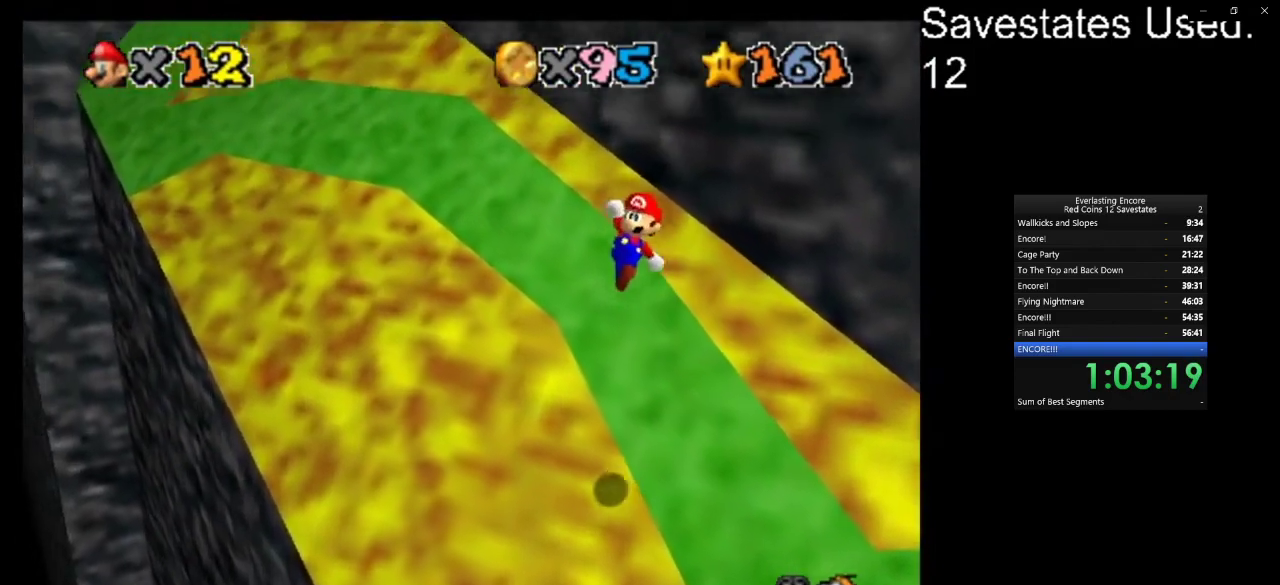
{"dt_ms": 800, "buttons": [], "left_stick": "up-left", "events": [[633, "A", "up"], [667, "left_stick", "up-left"]]}
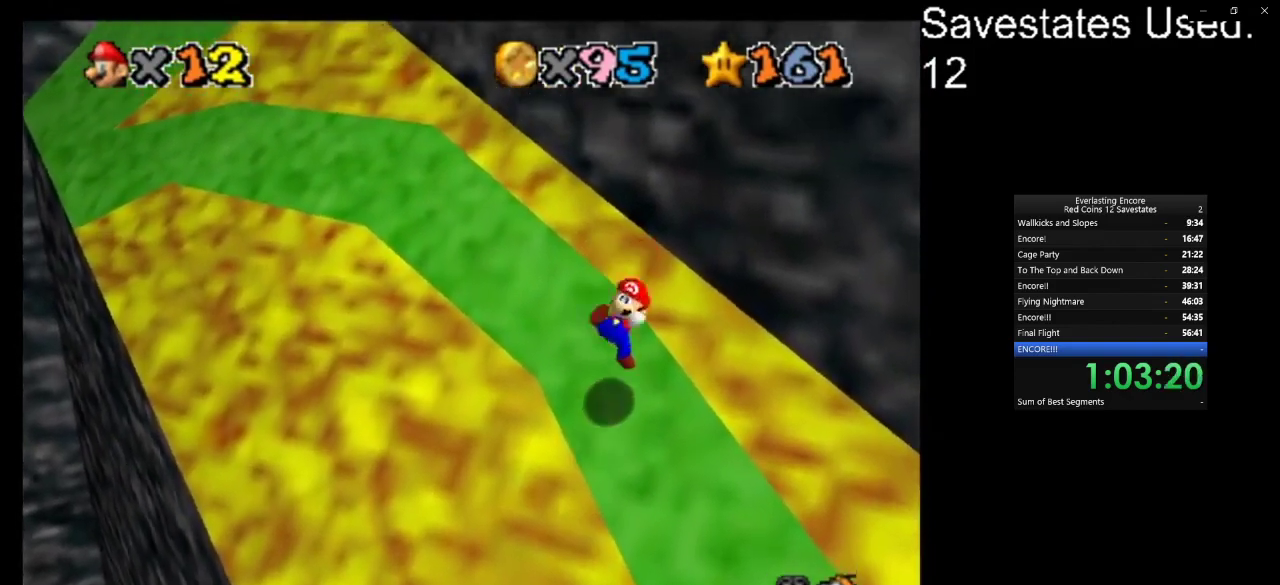
{"dt_ms": 300, "buttons": ["A"], "left_stick": "up-left", "events": [[300, "A", "down"]]}
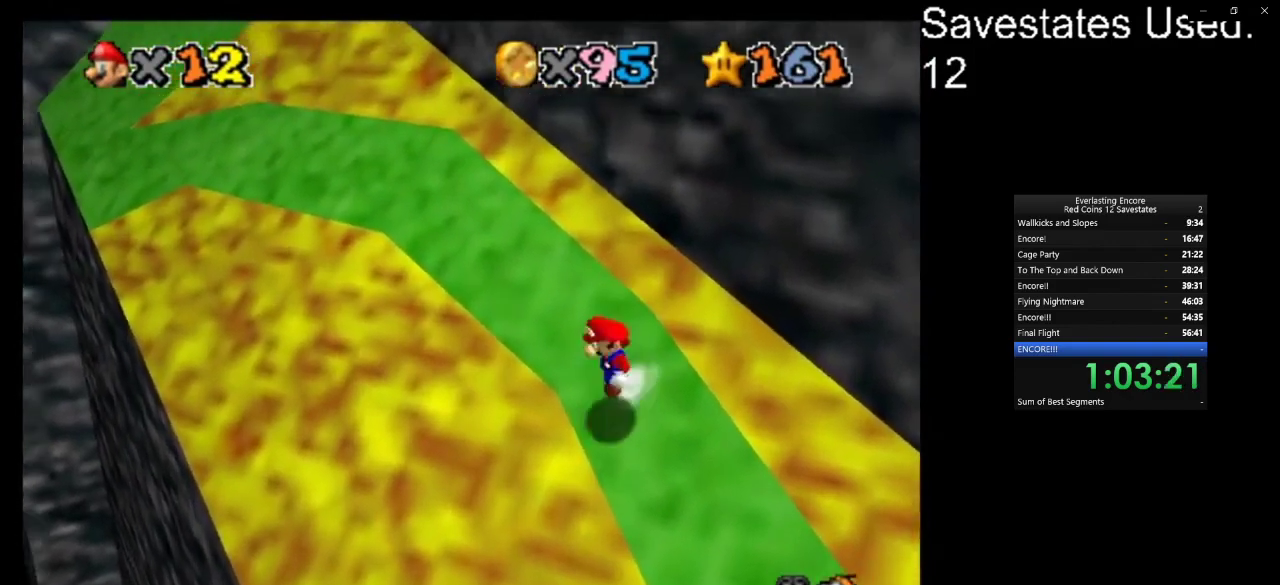
{"dt_ms": 600, "buttons": ["A"], "left_stick": "up", "events": [[33, "left_stick", "up"]]}
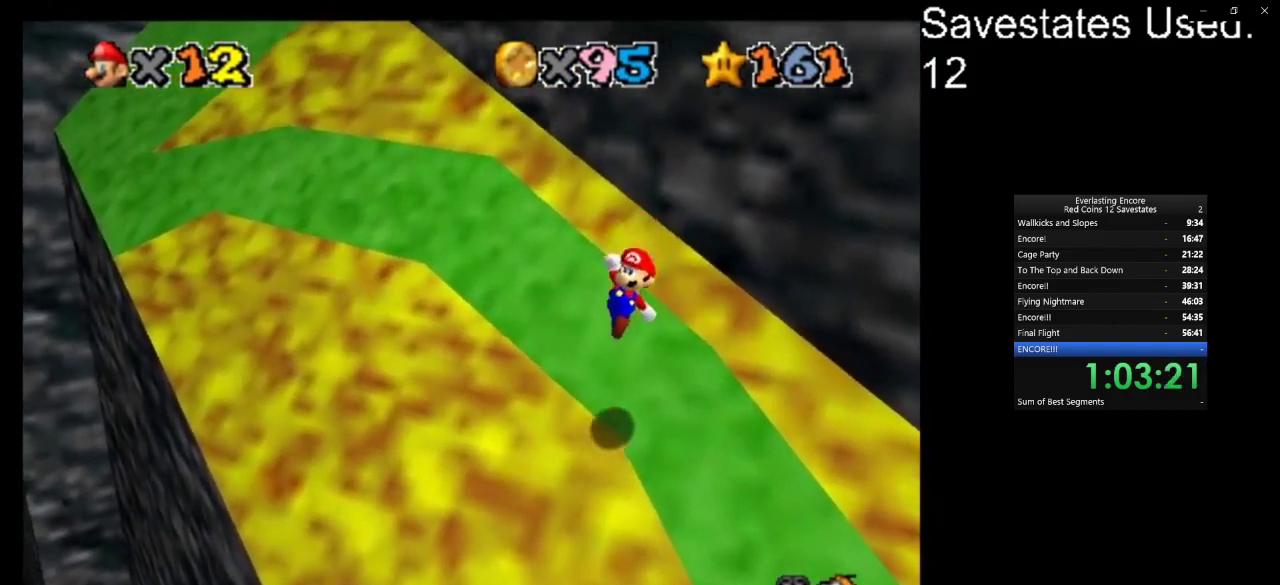
{"dt_ms": 400, "buttons": [], "left_stick": "up-left", "events": [[200, "A", "up"], [200, "left_stick", "up-left"]]}
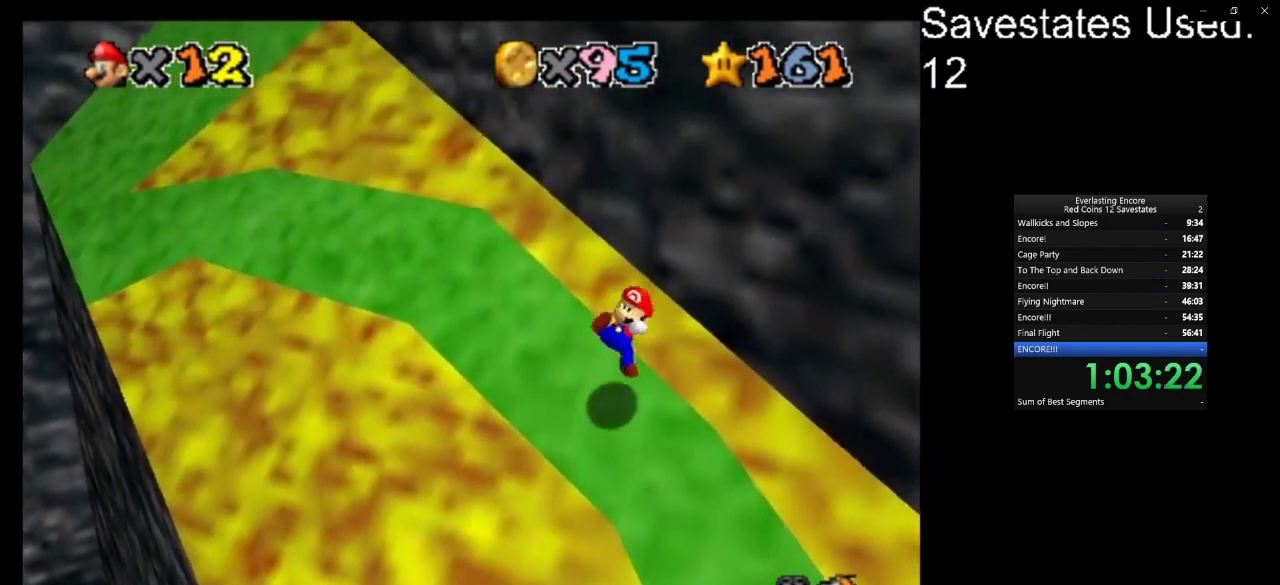
{"dt_ms": 300, "buttons": ["A"], "left_stick": "up", "events": [[200, "left_stick", "up"], [233, "A", "down"]]}
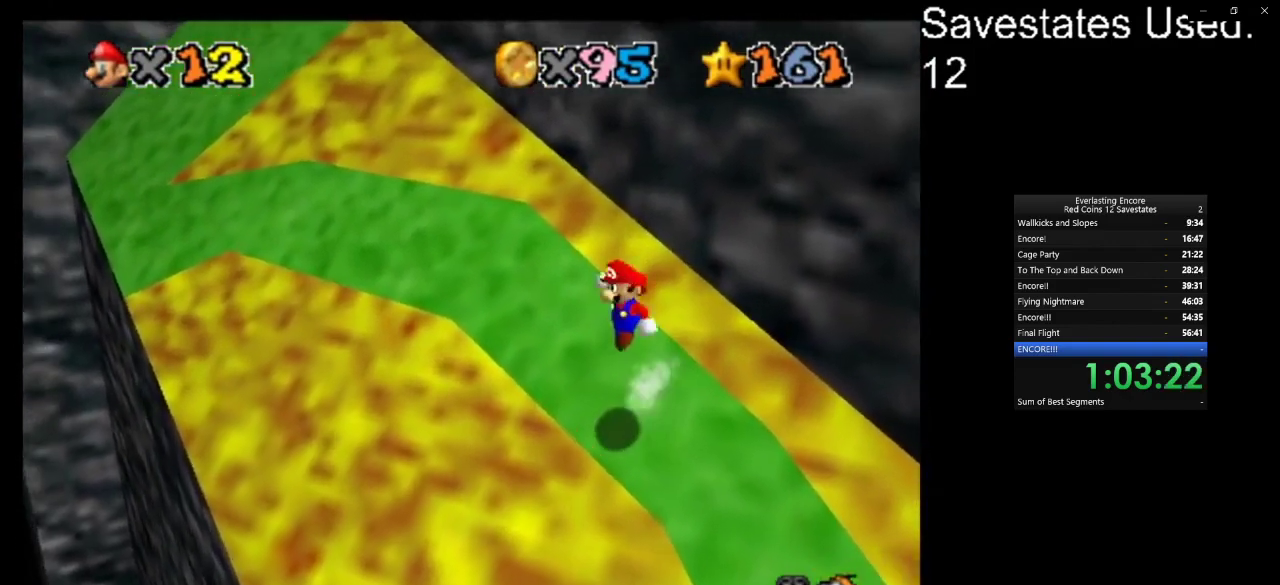
{"dt_ms": 900, "buttons": [], "left_stick": "up", "events": [[433, "left_stick", "up-left"], [667, "left_stick", "up"], [867, "A", "up"]]}
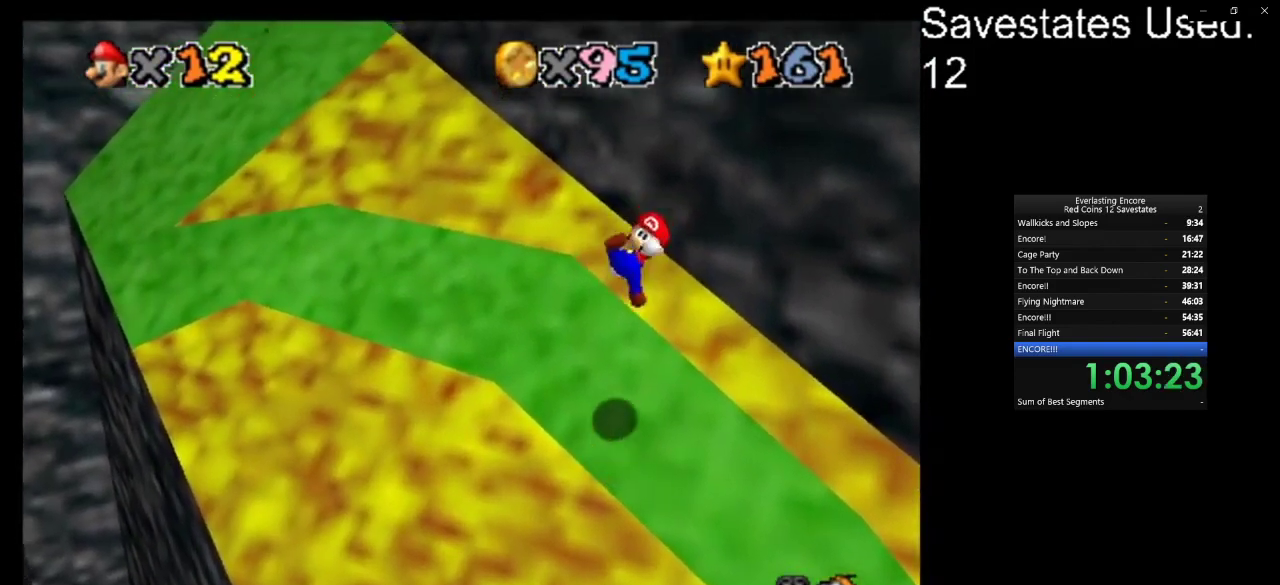
{"dt_ms": 300, "buttons": [], "left_stick": "up-left", "events": [[100, "left_stick", "up-left"]]}
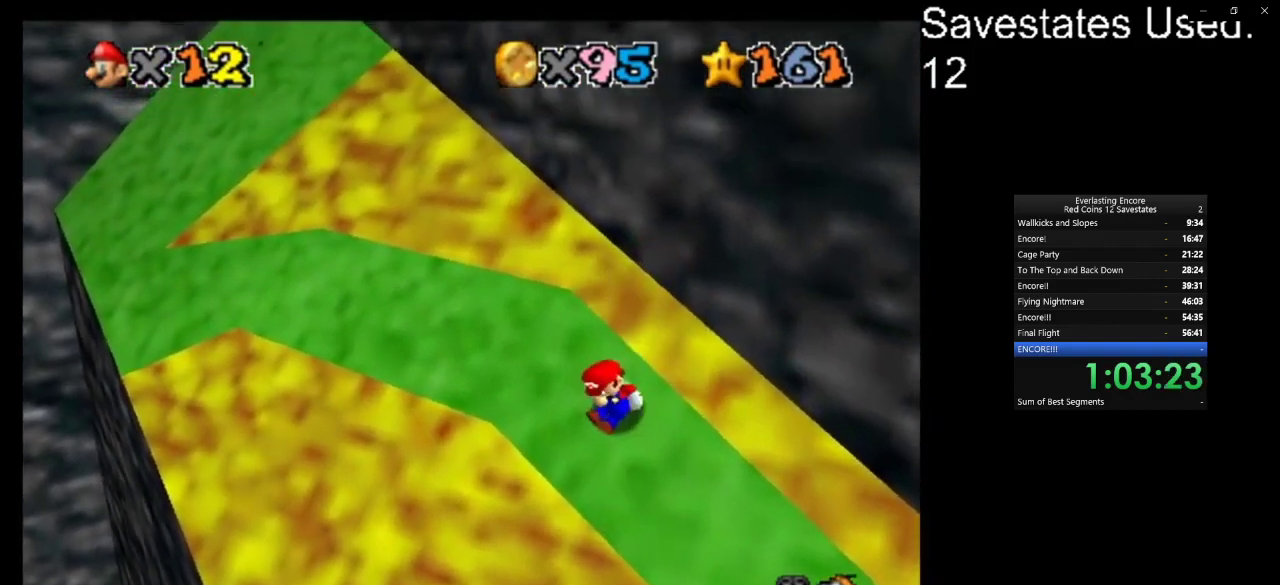
{"dt_ms": 500, "buttons": ["A"], "left_stick": "up", "events": [[133, "A", "down"], [167, "left_stick", "up"]]}
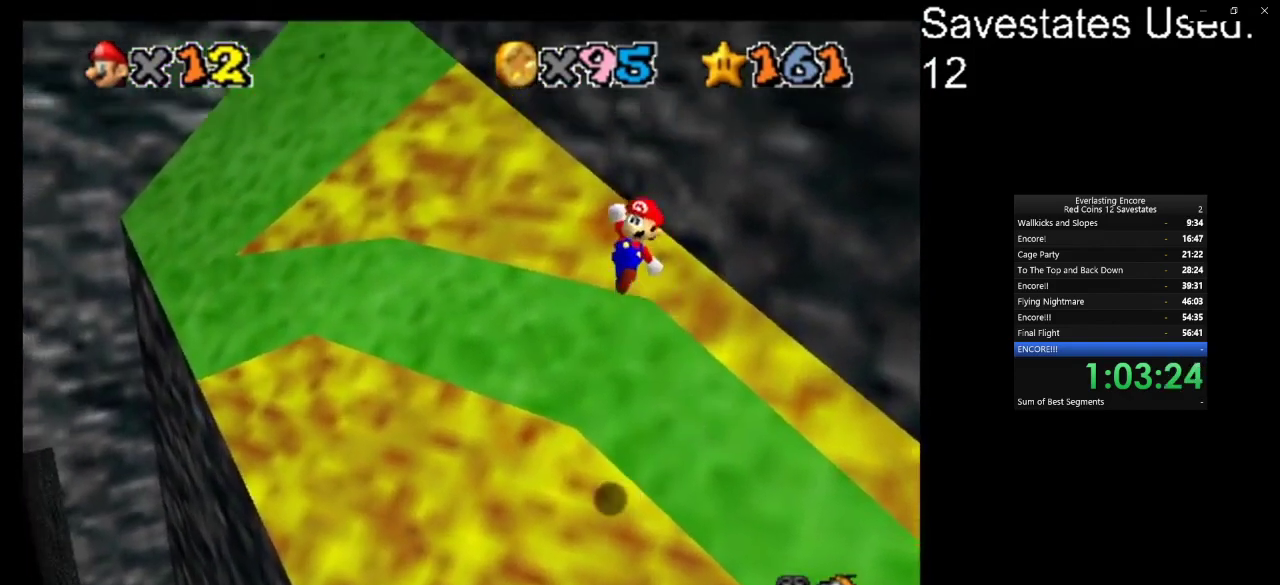
{"dt_ms": 400, "buttons": ["A"], "left_stick": "up", "events": []}
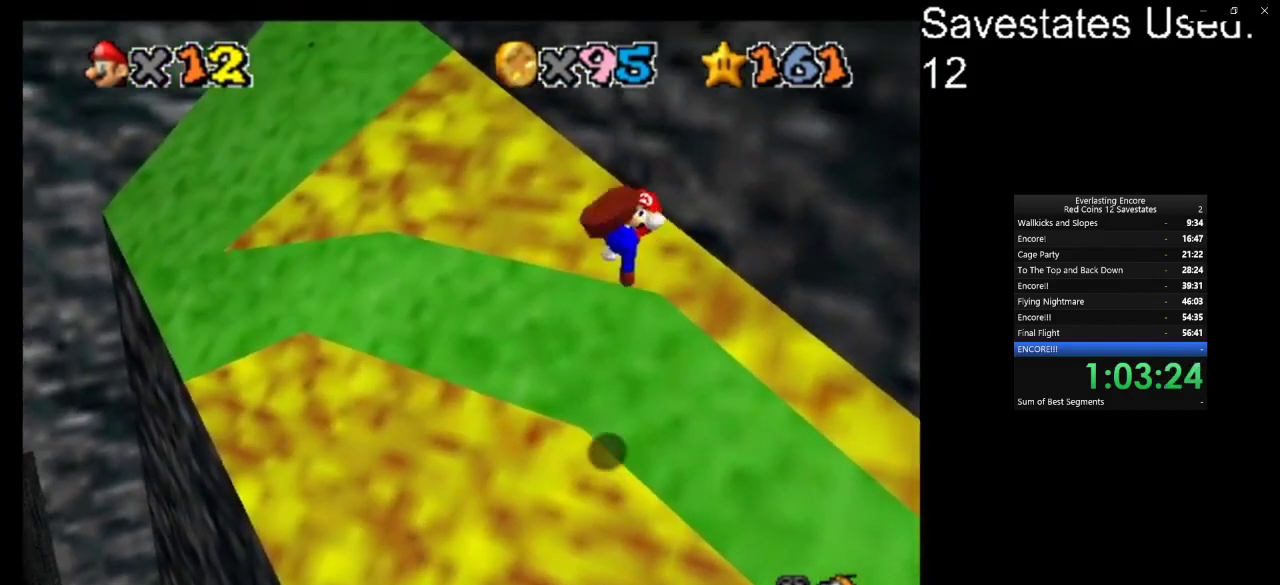
{"dt_ms": 700, "buttons": ["A"], "left_stick": "up", "events": [[67, "left_stick", "up-left"], [133, "A", "up"], [633, "A", "down"], [633, "left_stick", "up"]]}
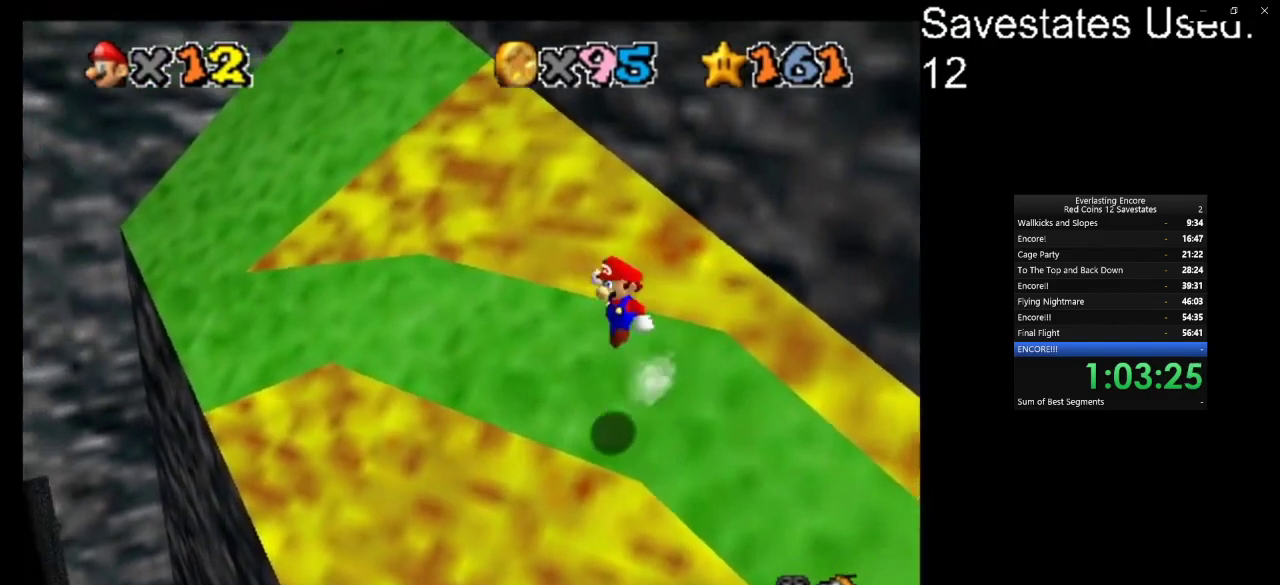
{"dt_ms": 400, "buttons": ["A"], "left_stick": "up-left", "events": [[367, "left_stick", "up-left"]]}